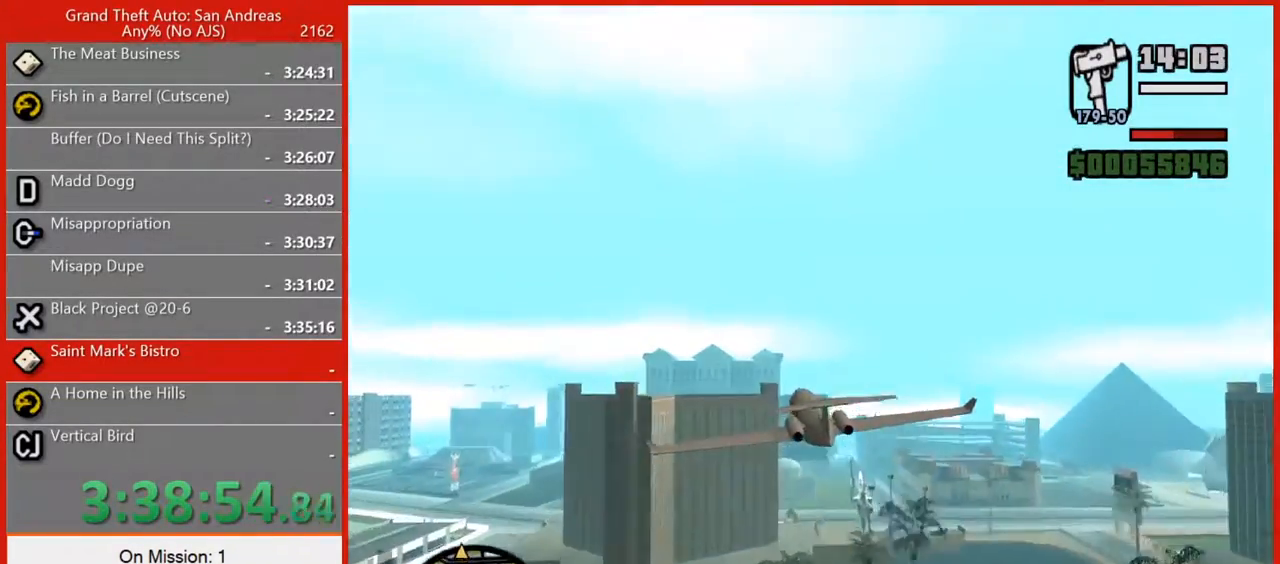
Gameplay with keyboard and mouse; each line is a JSON object with the keys and mouse buttons held at the frame after it. "events" lists presses ("down") and releases ("up") of "1", "2", "3", "4", "5", "6", "7", "8", "a", "alt", "b", "c", "caps_lock", "ctrl", "d", "e", "escape", "f", "f2", "f3", "g", "h", "n", "q", "r", "rbracket", "s", "shift", "space", "super", "t", "tab", "tilde", "v", "w", "x", "y", "z", "mouse_left", "mouse_right", "mouse_mb4", "mouse_mb5", "mouse_wheel_up" and "mouse_wheel_down" between this image and that frame as [ms after this image, input, new state], when the widget could be followed in between. "mouse_left", "mouse_right", "mouse_mb4", "mouse_mb5", "mouse_wheel_up", "mouse_wheel_down" = the "left", "right", "mb4", "mb5", "wheel_up", "wheel_down" buttons of the "mouse" list. No other keys are recorded. Not read: mouse_move.
{"keys": ["w"], "mouse": [], "events": [[20, "5", "down"], [40, "5", "up"], [140, "5", "down"], [160, "5", "up"], [400, "2", "down"], [420, "2", "up"]]}
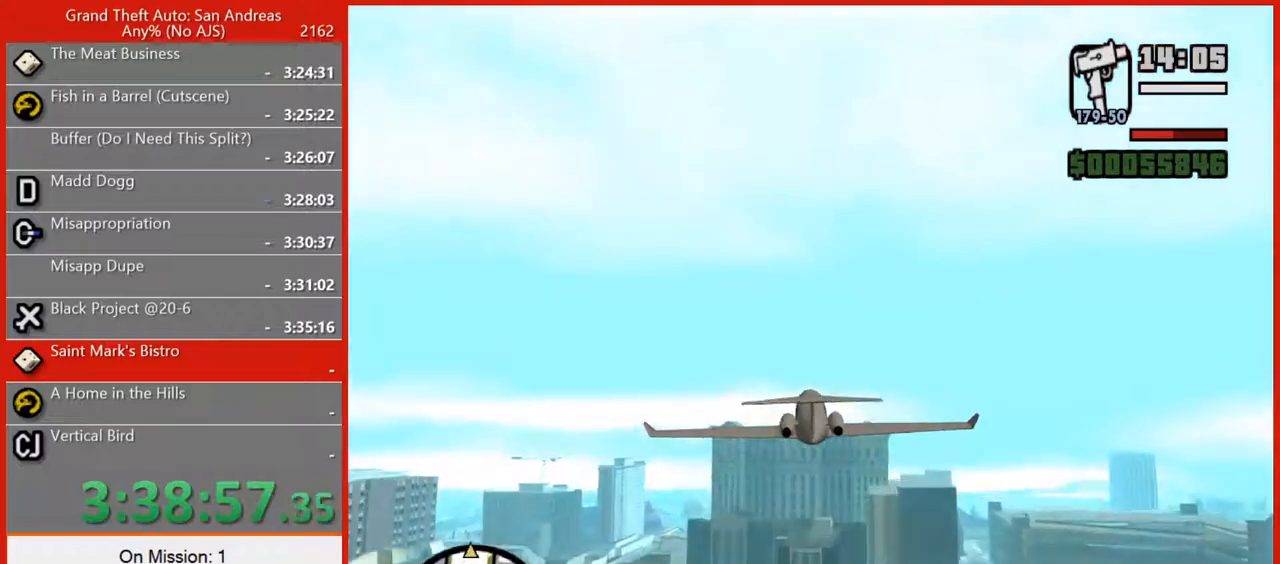
{"keys": ["w"], "mouse": [], "events": [[360, "2", "down"], [380, "2", "up"]]}
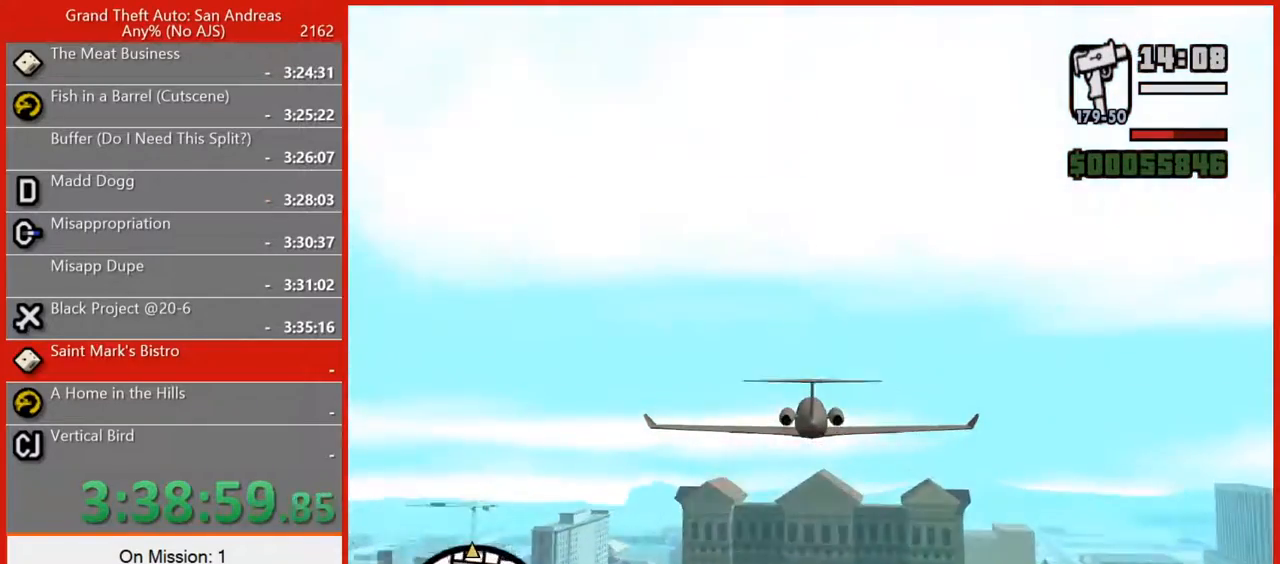
{"keys": ["w"], "mouse": [], "events": []}
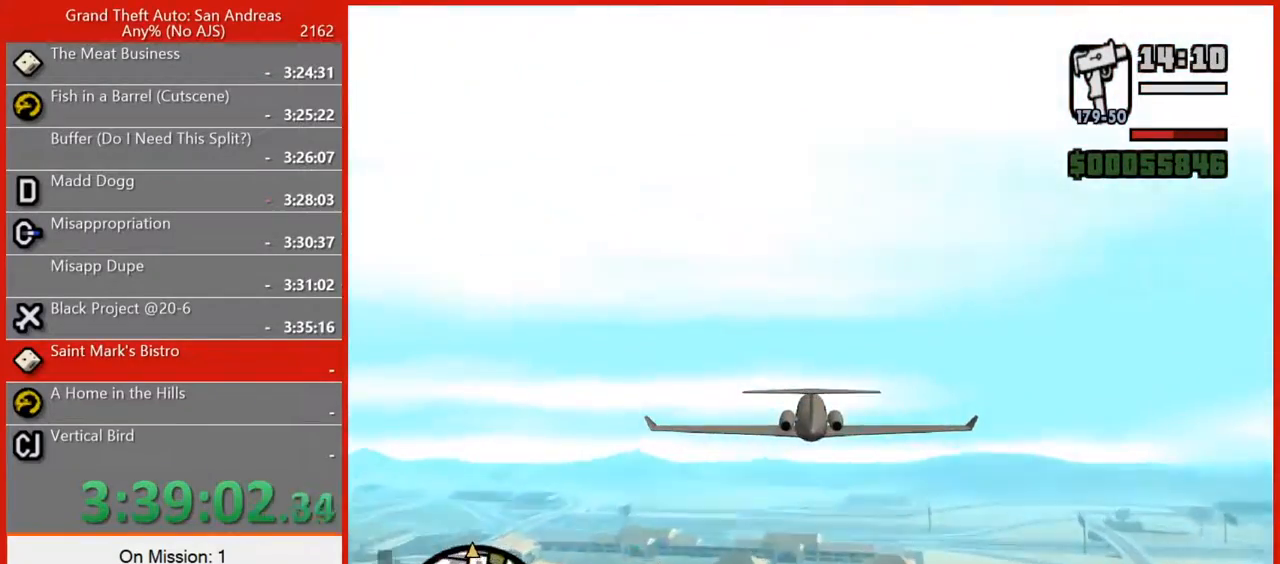
{"keys": ["w"], "mouse": [], "events": [[300, "2", "down"], [320, "2", "up"], [460, "2", "down"], [480, "2", "up"]]}
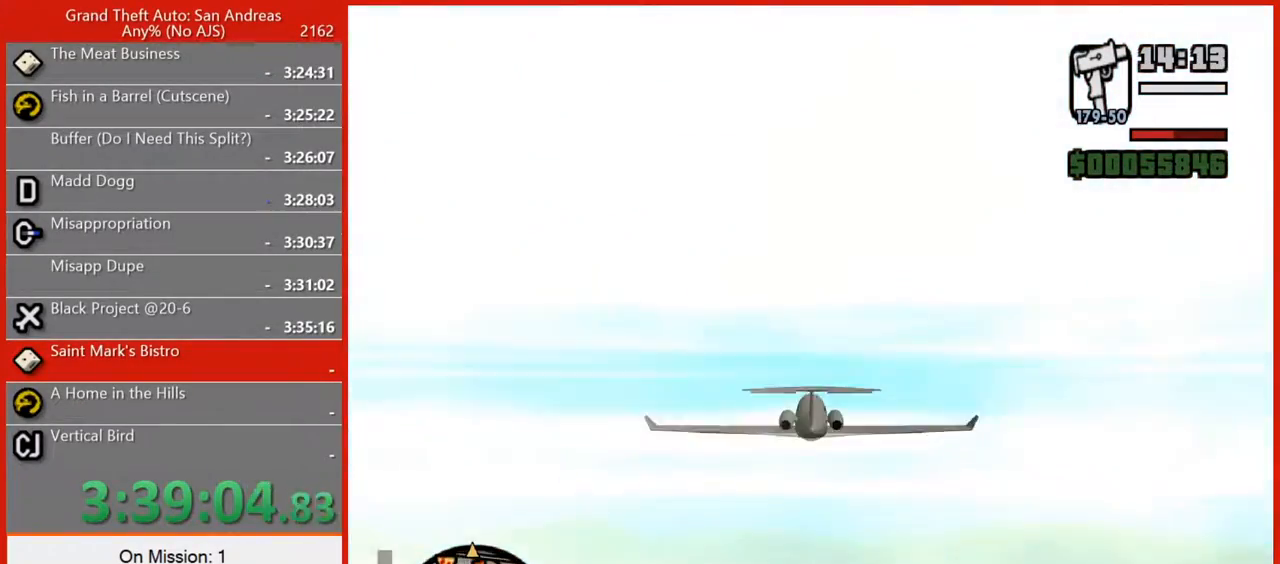
{"keys": ["q", "w"], "mouse": [], "events": [[140, "e", "down"], [200, "e", "up"], [240, "e", "down"], [260, "e", "up"], [460, "q", "down"]]}
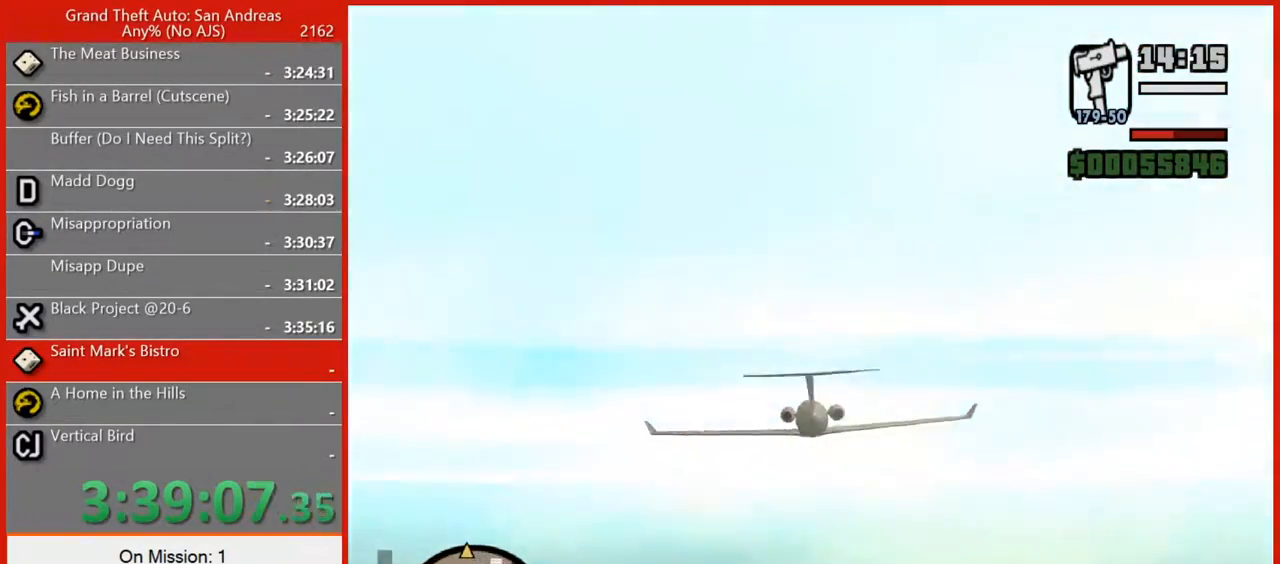
{"keys": ["w"], "mouse": [], "events": [[20, "q", "up"], [60, "2", "down"], [80, "2", "up"], [100, "2", "down"], [120, "2", "up"], [300, "2", "down"], [320, "2", "up"], [360, "e", "down"], [380, "e", "up"], [420, "e", "down"], [440, "e", "up"]]}
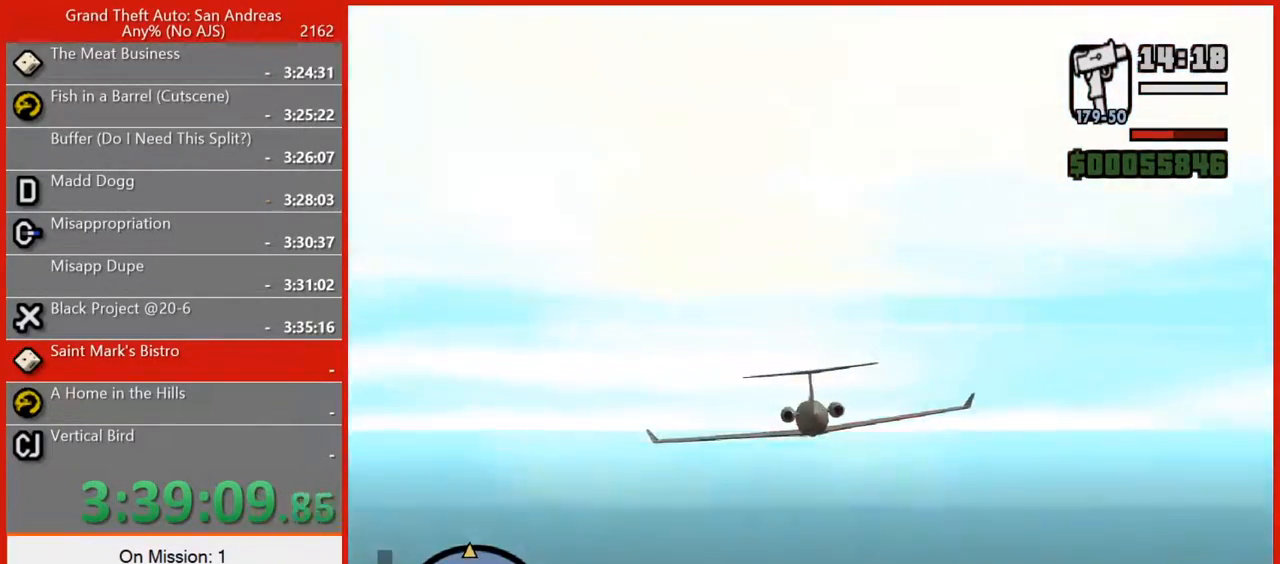
{"keys": ["2", "w"], "mouse": [], "events": [[20, "5", "down"], [40, "5", "up"], [140, "e", "down"], [160, "e", "up"], [180, "2", "down"], [200, "2", "up"], [240, "e", "down"], [260, "e", "up"], [320, "e", "down"], [420, "e", "up"], [480, "2", "down"]]}
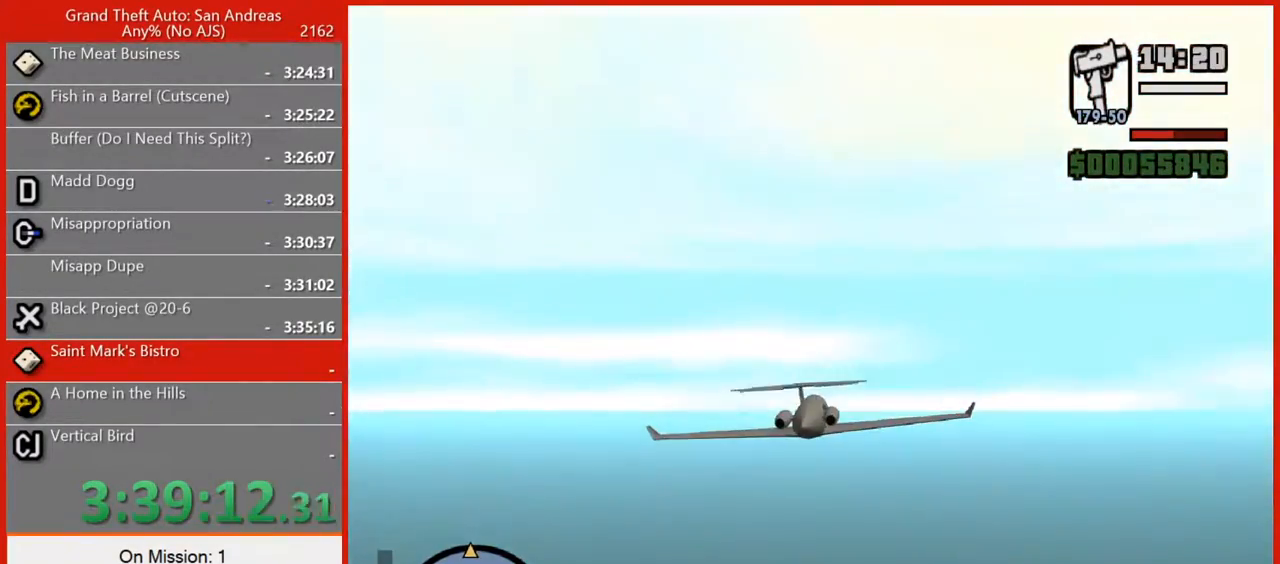
{"keys": ["w"], "mouse": [], "events": [[20, "2", "up"], [120, "5", "down"], [140, "5", "up"], [160, "e", "down"], [180, "e", "up"], [240, "2", "down"], [240, "e", "down"], [260, "2", "up"], [260, "e", "up"], [300, "e", "down"], [320, "e", "up"], [400, "5", "down"], [420, "5", "up"]]}
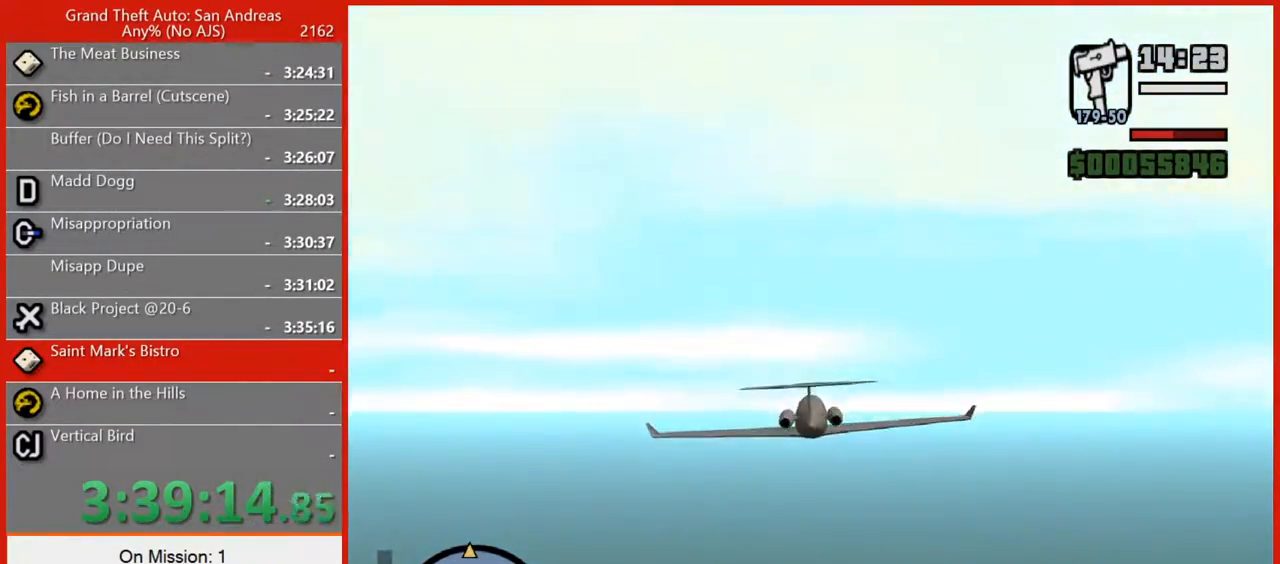
{"keys": ["w"], "mouse": [], "events": [[40, "e", "down"], [40, "q", "down"], [180, "e", "up"], [180, "q", "up"], [380, "2", "down"], [400, "2", "up"]]}
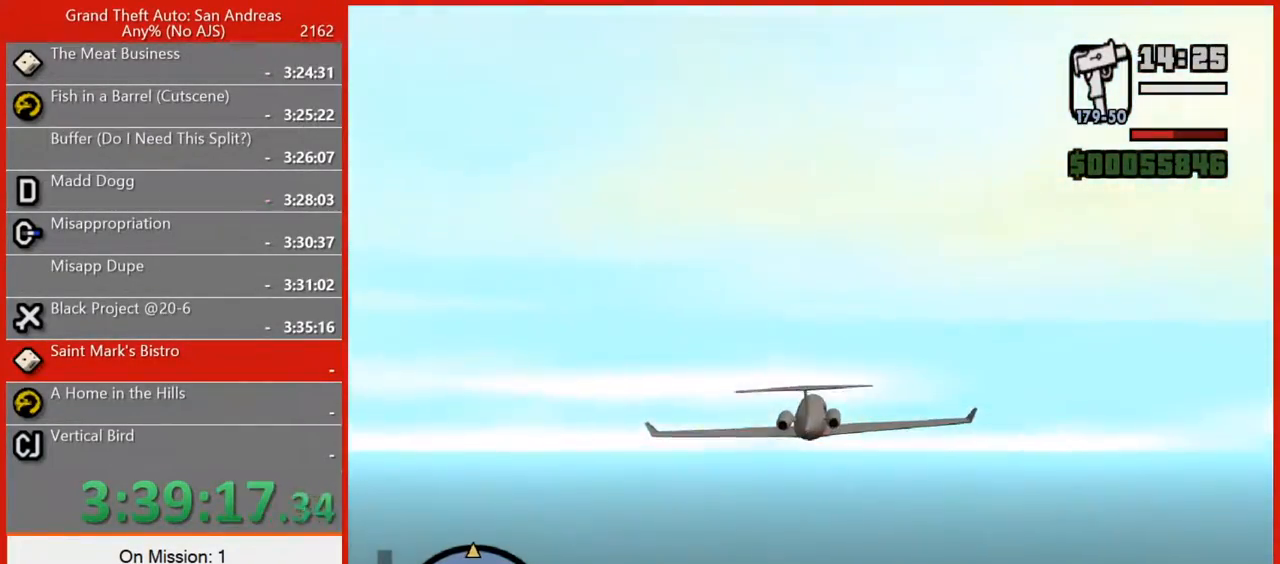
{"keys": ["w"], "mouse": [], "events": [[260, "2", "down"], [280, "2", "up"]]}
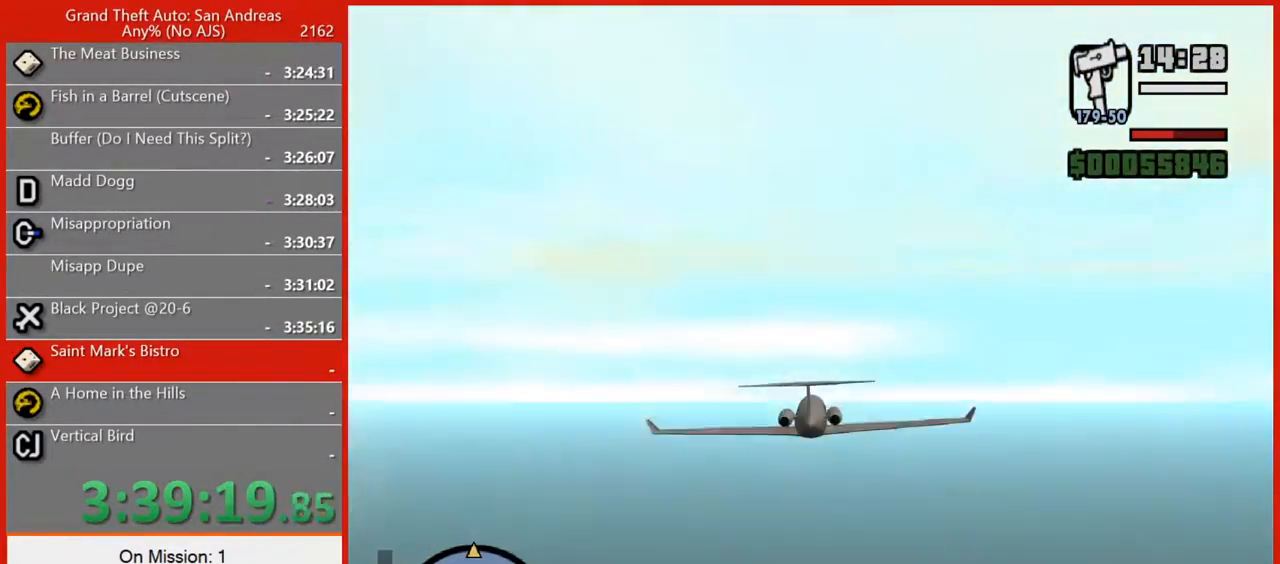
{"keys": ["w"], "mouse": [], "events": []}
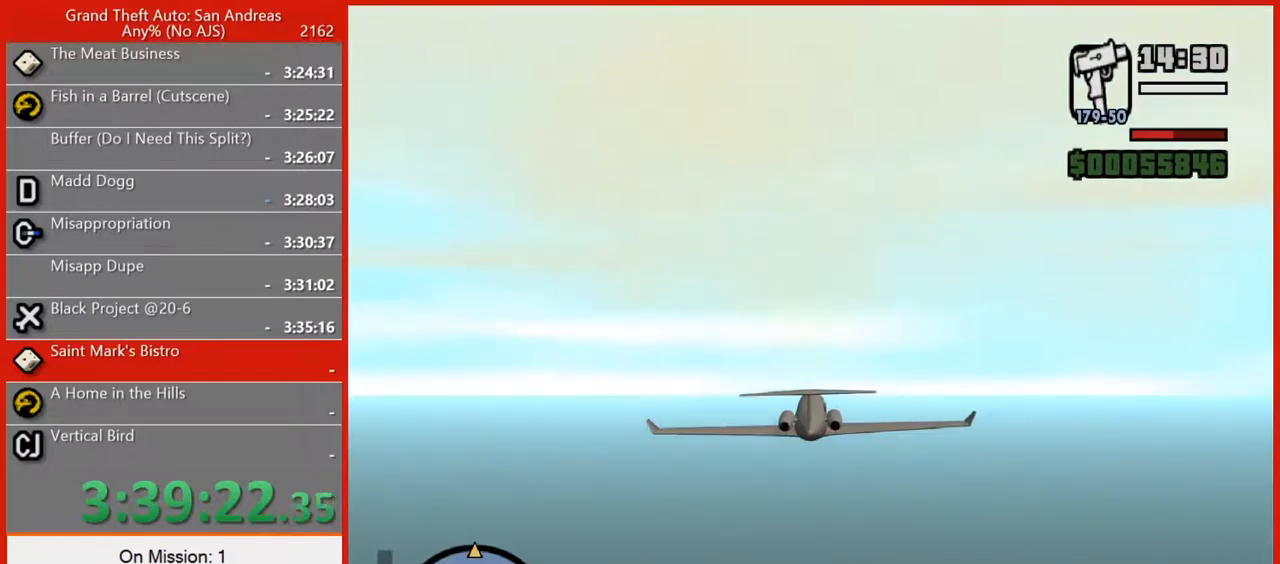
{"keys": ["w"], "mouse": [], "events": [[240, "2", "down"], [260, "2", "up"]]}
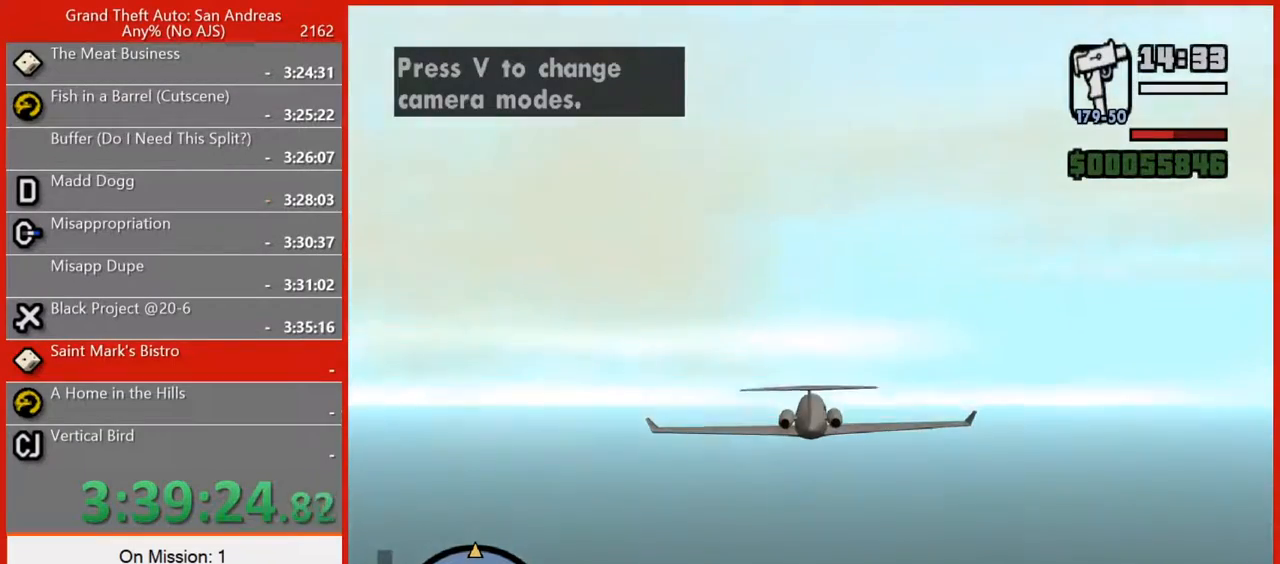
{"keys": ["w"], "mouse": [], "events": []}
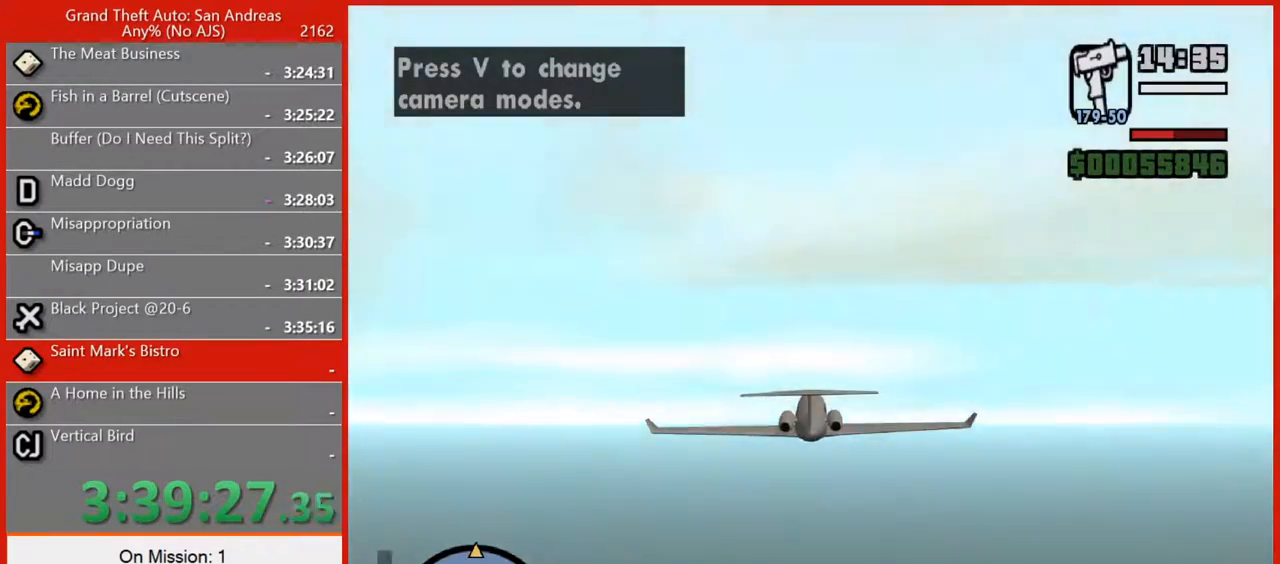
{"keys": ["2", "w"], "mouse": [], "events": [[480, "2", "down"]]}
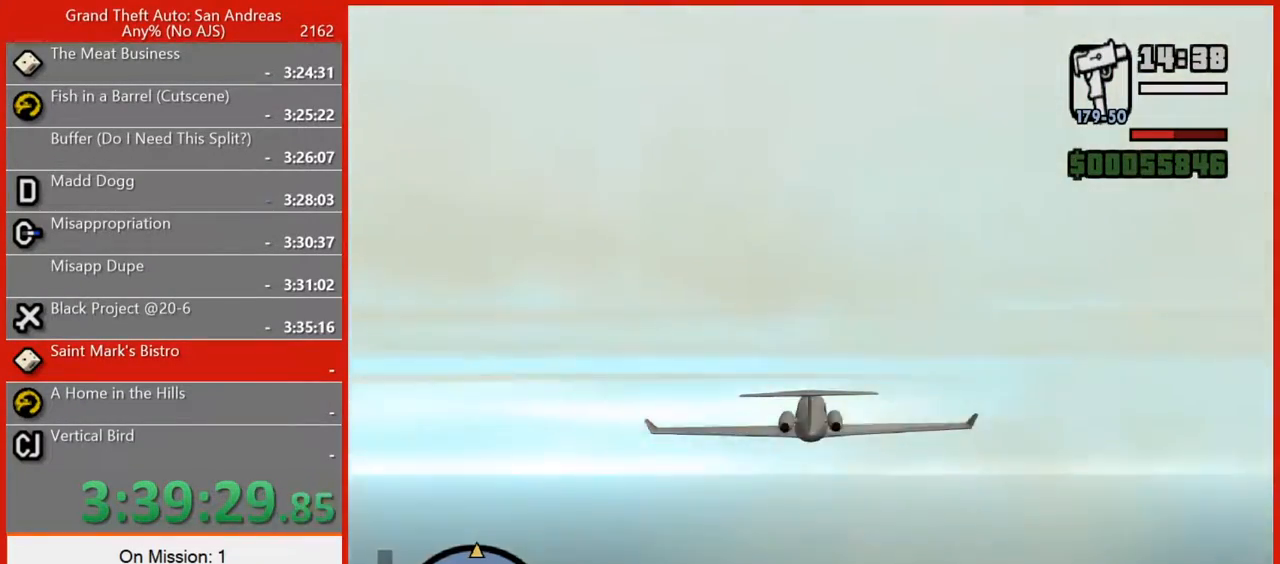
{"keys": ["w"], "mouse": [], "events": [[20, "2", "up"]]}
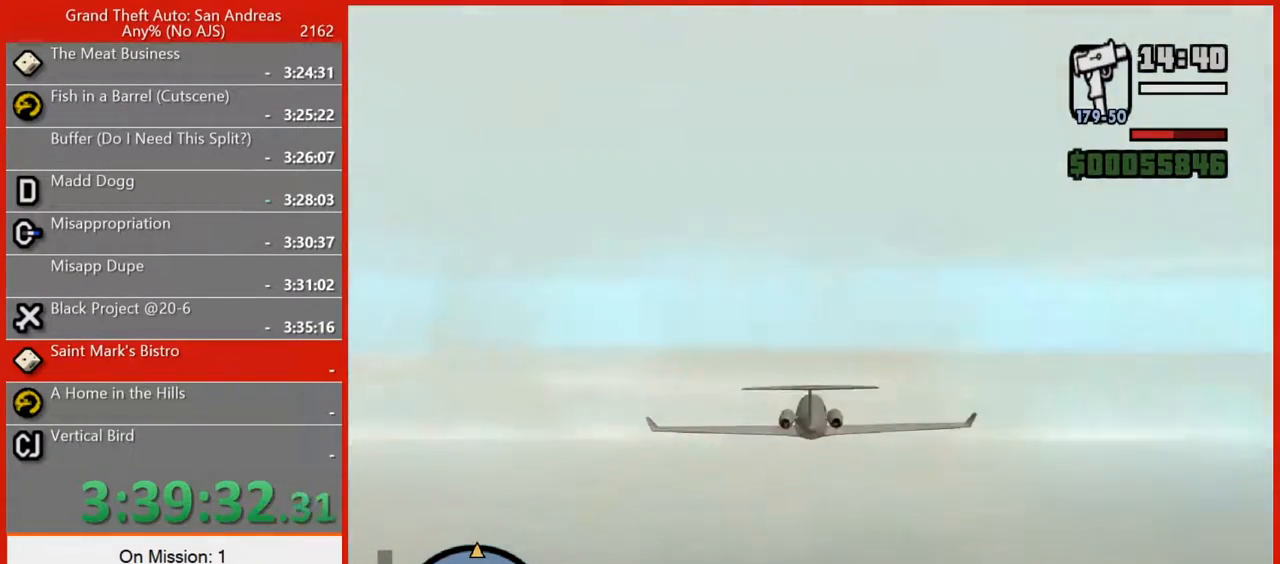
{"keys": ["w"], "mouse": [], "events": [[340, "e", "down"], [360, "e", "up"], [400, "e", "down"], [420, "e", "up"]]}
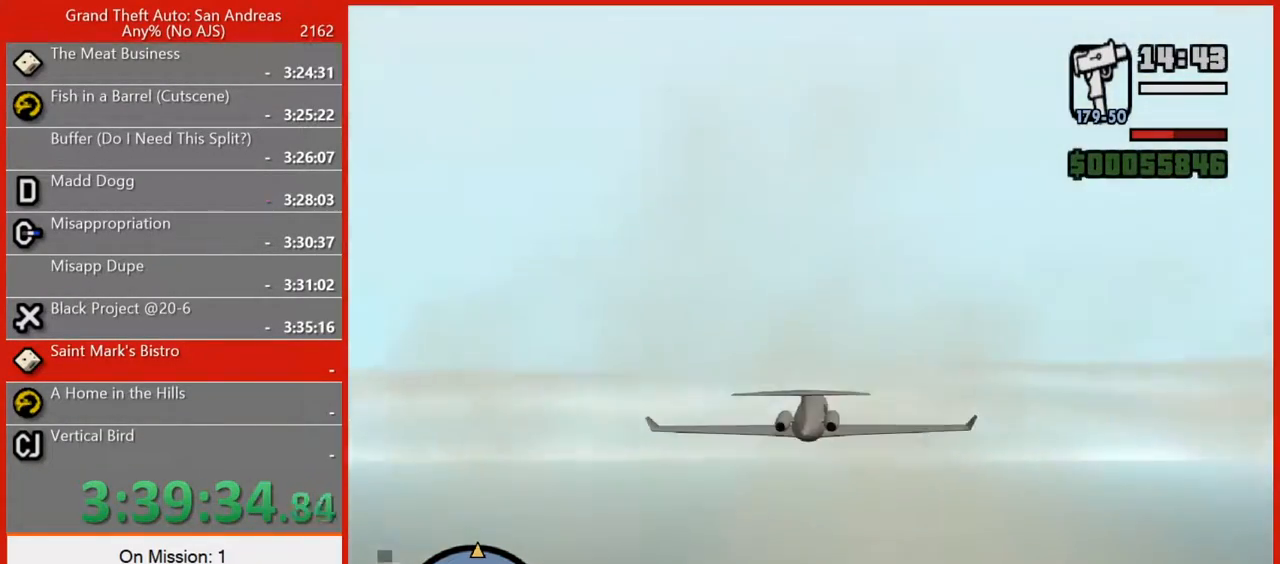
{"keys": ["w"], "mouse": [], "events": [[160, "2", "down"], [180, "2", "up"]]}
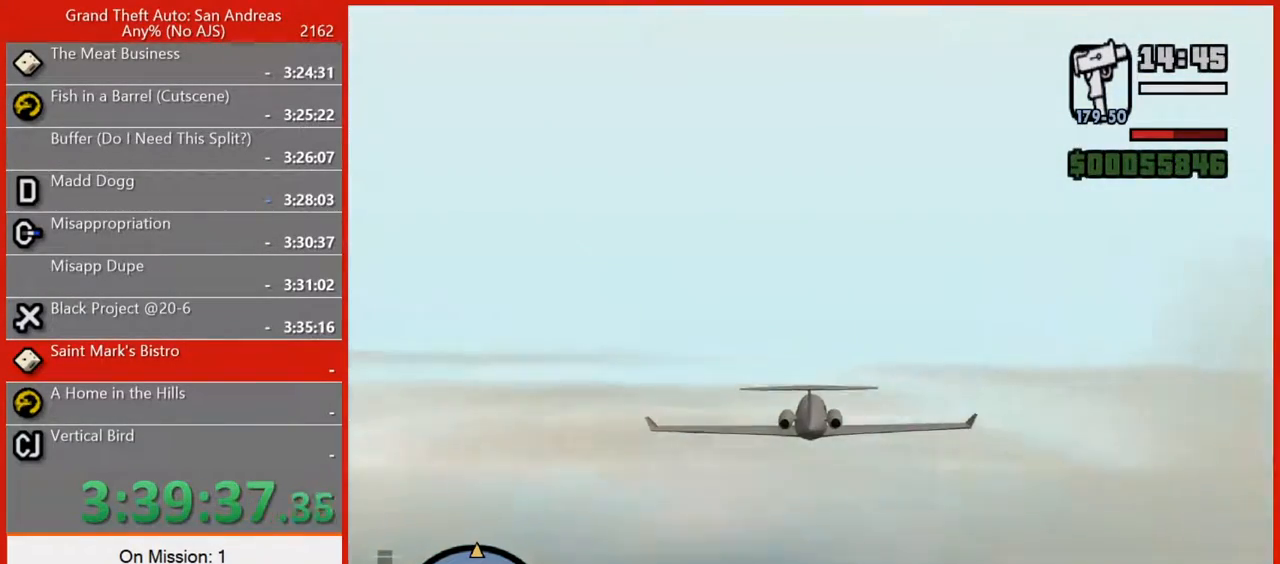
{"keys": ["w"], "mouse": [], "events": []}
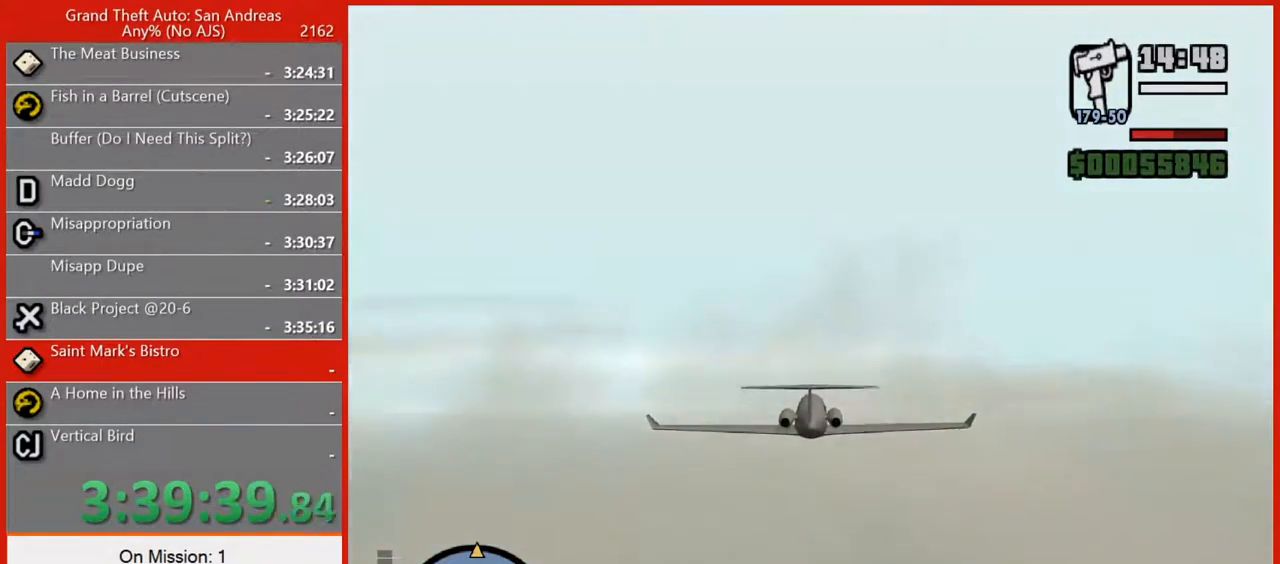
{"keys": ["w"], "mouse": [], "events": []}
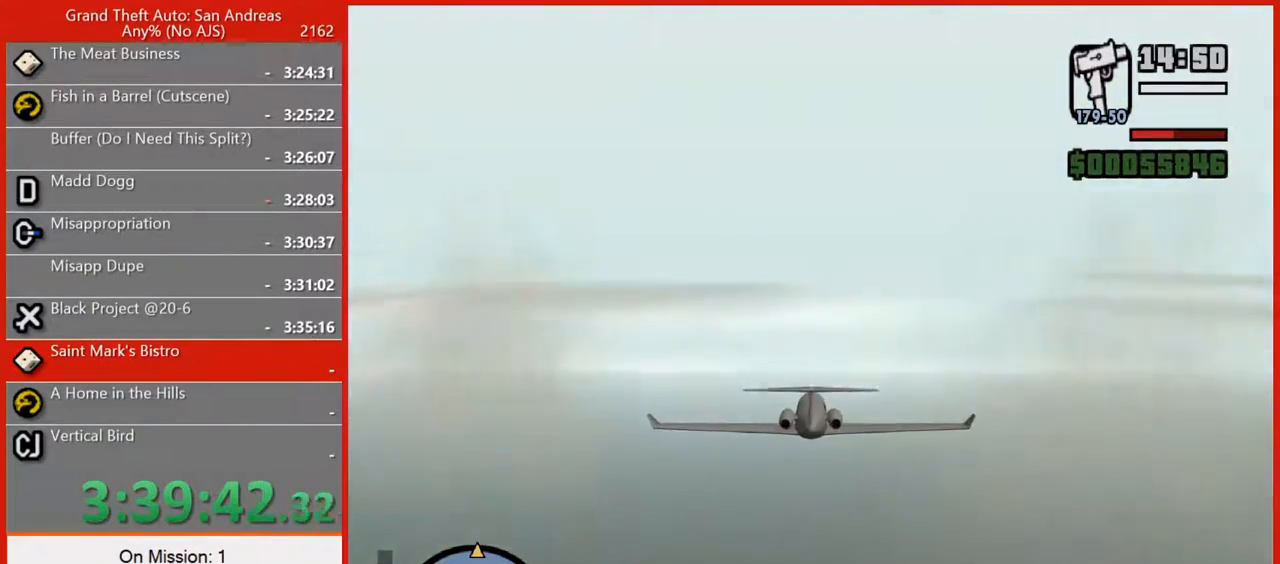
{"keys": ["w"], "mouse": [], "events": [[240, "e", "down"], [260, "e", "up"]]}
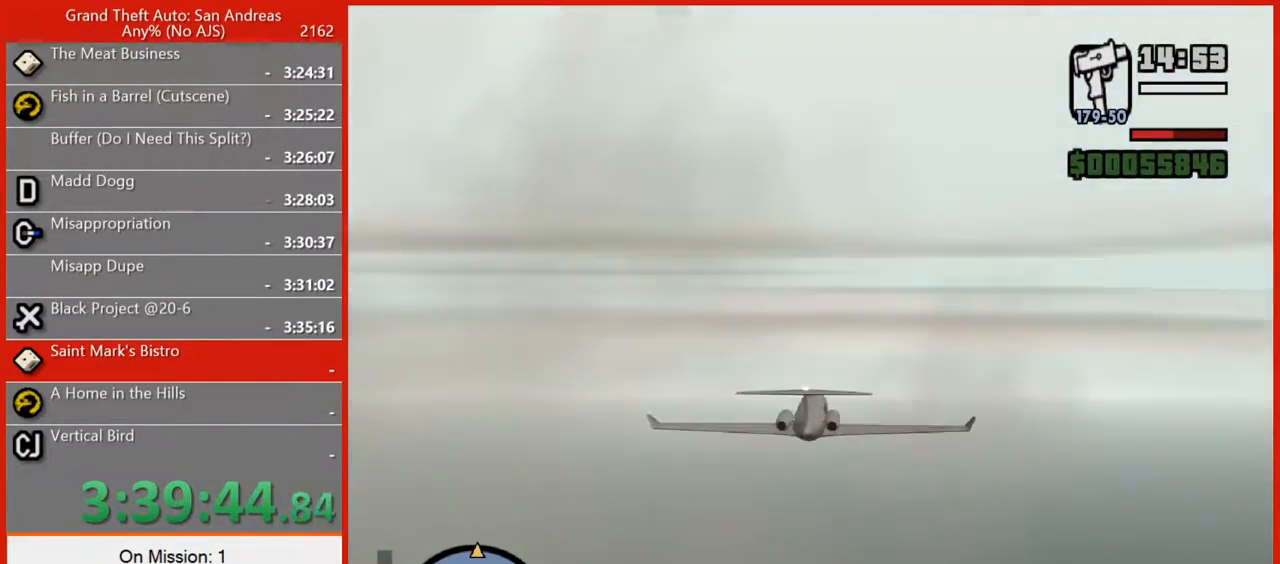
{"keys": ["w"], "mouse": [], "events": []}
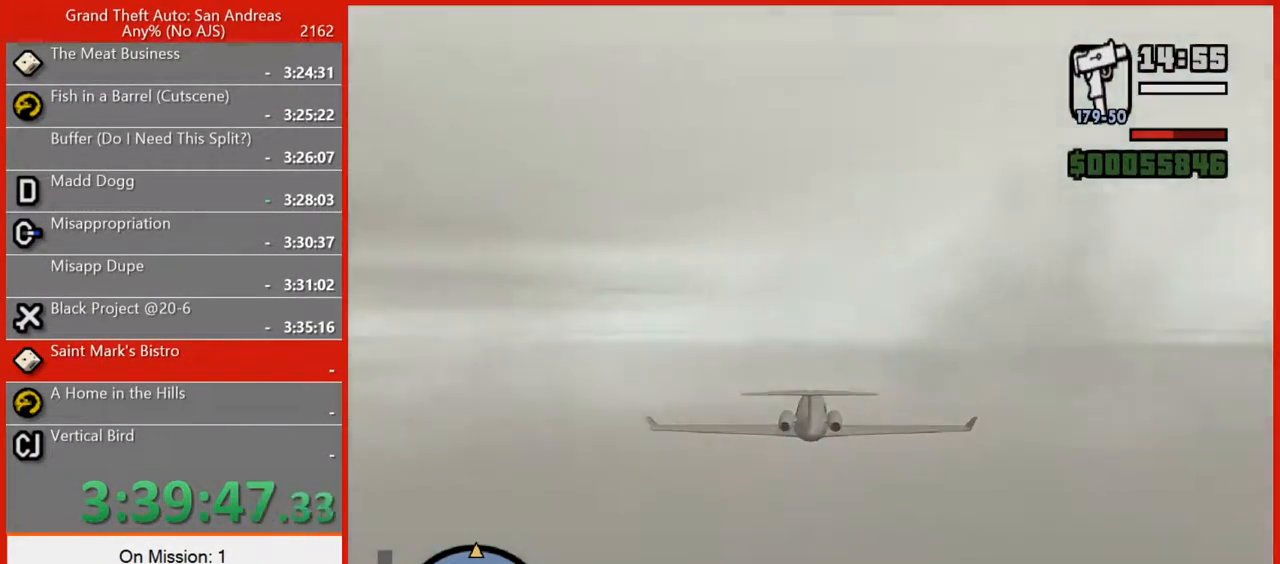
{"keys": ["w"], "mouse": [], "events": []}
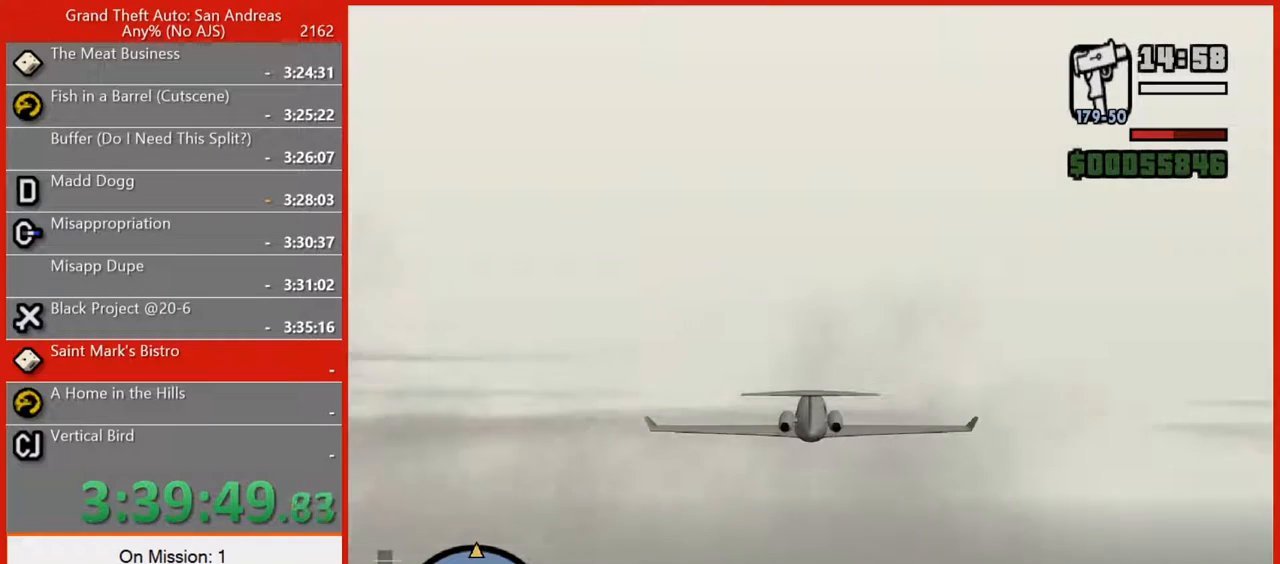
{"keys": ["w"], "mouse": [], "events": [[100, "2", "down"], [120, "2", "up"], [240, "2", "down"], [260, "2", "up"], [380, "2", "down"], [400, "2", "up"]]}
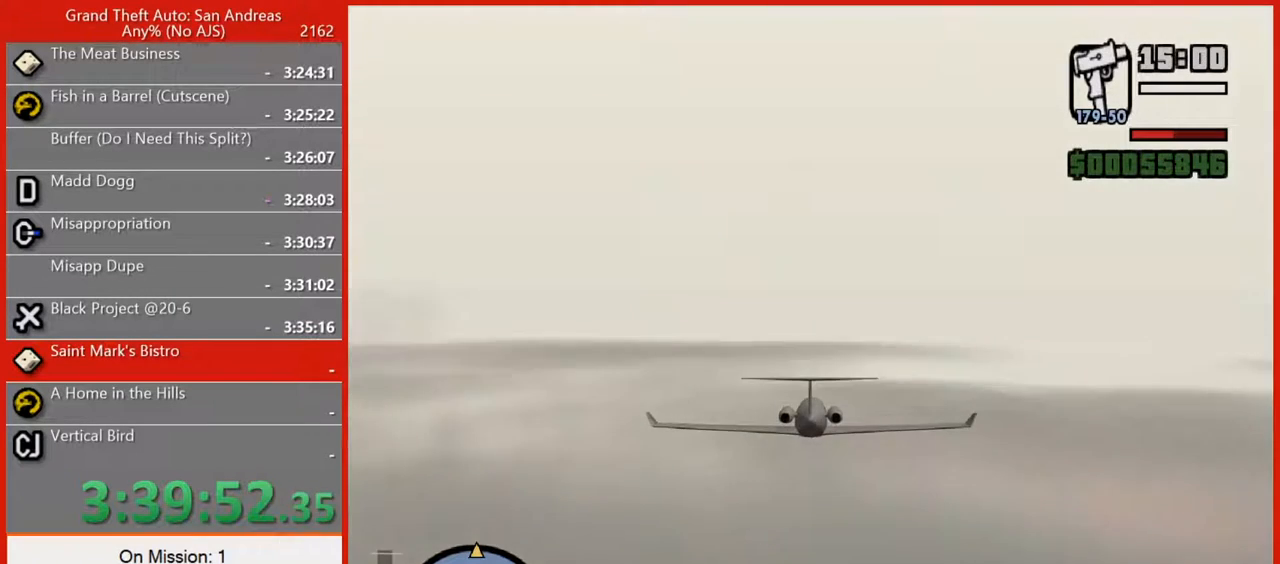
{"keys": ["w"], "mouse": [], "events": []}
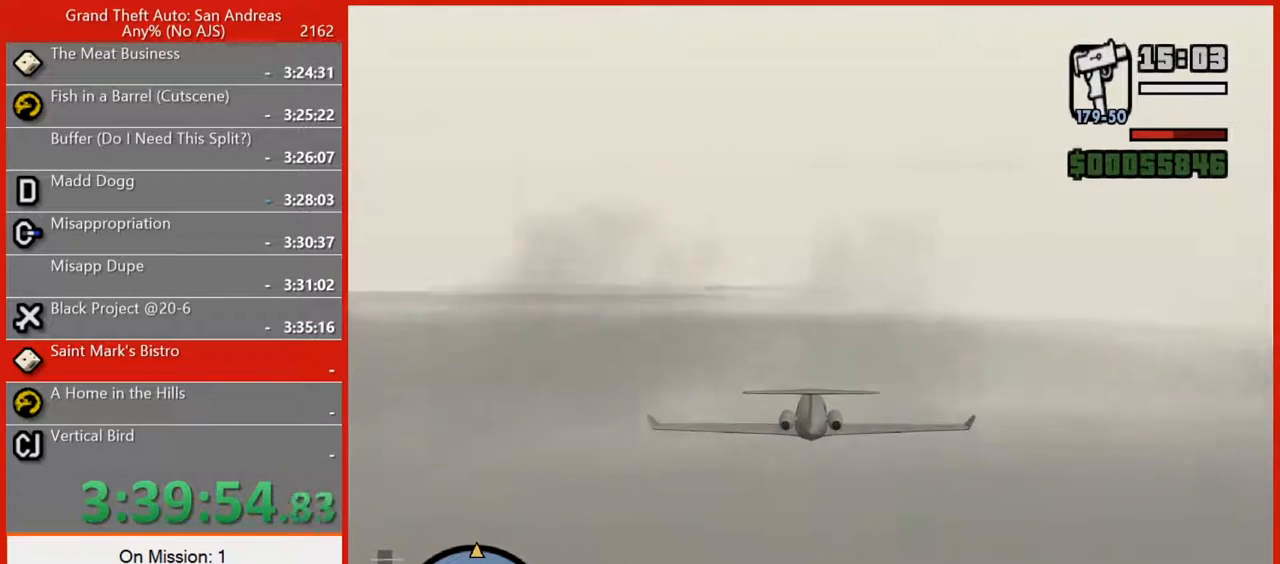
{"keys": ["2", "w"], "mouse": [], "events": [[200, "e", "down"], [220, "e", "up"], [360, "e", "down"], [380, "e", "up"], [480, "2", "down"]]}
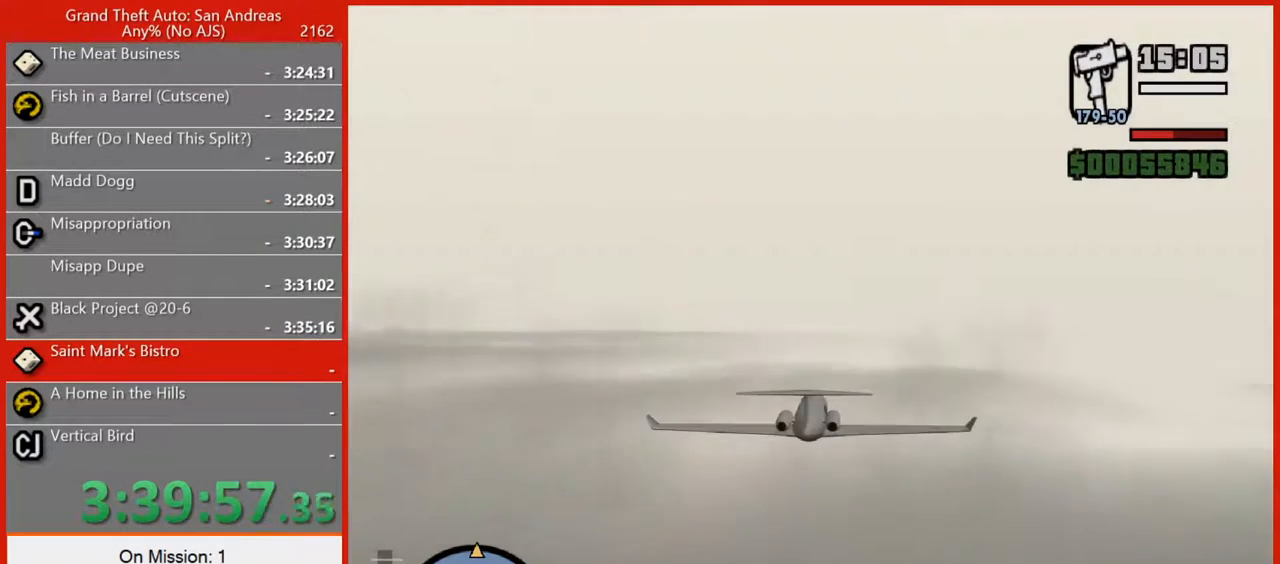
{"keys": ["w"], "mouse": [], "events": [[20, "2", "up"]]}
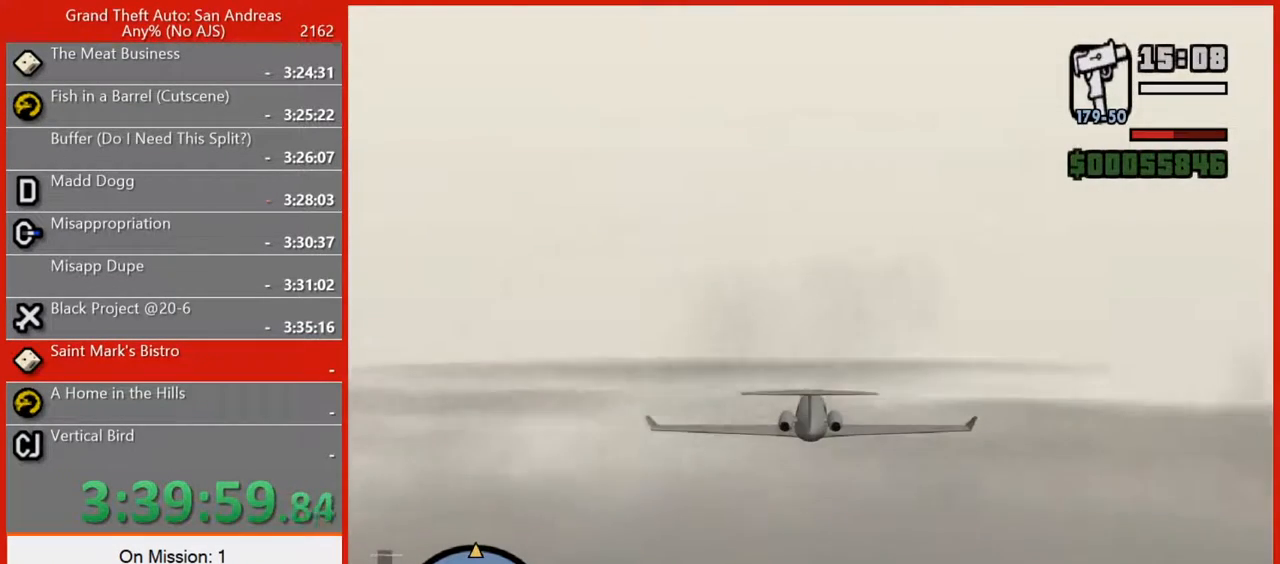
{"keys": ["w"], "mouse": [], "events": [[320, "2", "down"], [380, "2", "up"], [440, "2", "down"], [460, "2", "up"]]}
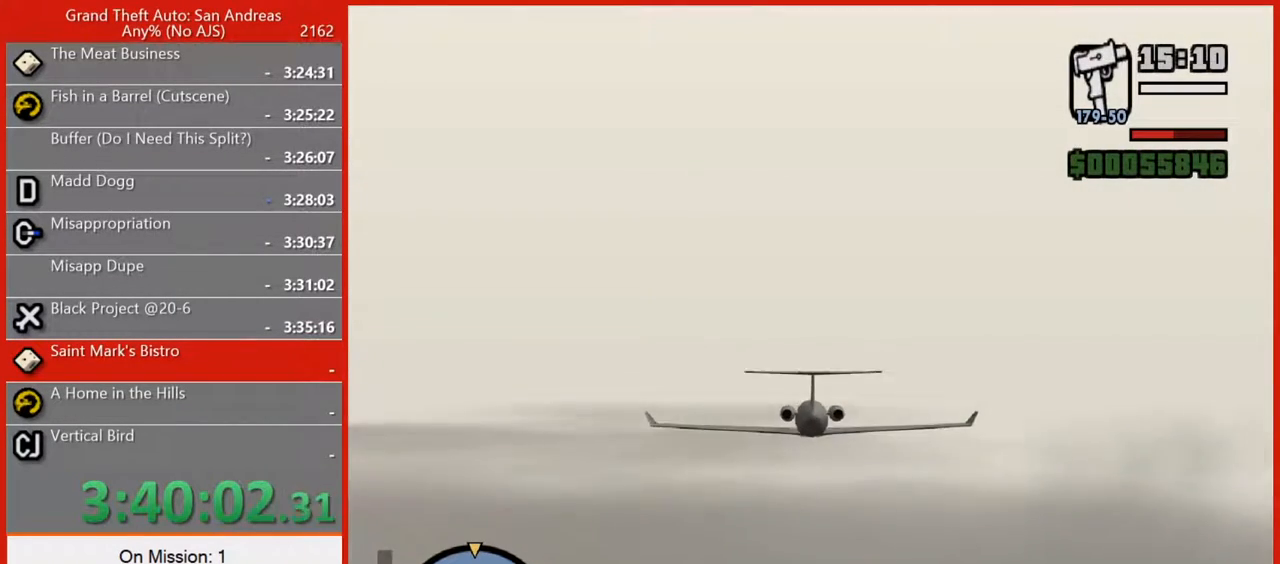
{"keys": ["w"], "mouse": [], "events": [[220, "2", "down"], [240, "2", "up"], [360, "5", "down"], [380, "5", "up"]]}
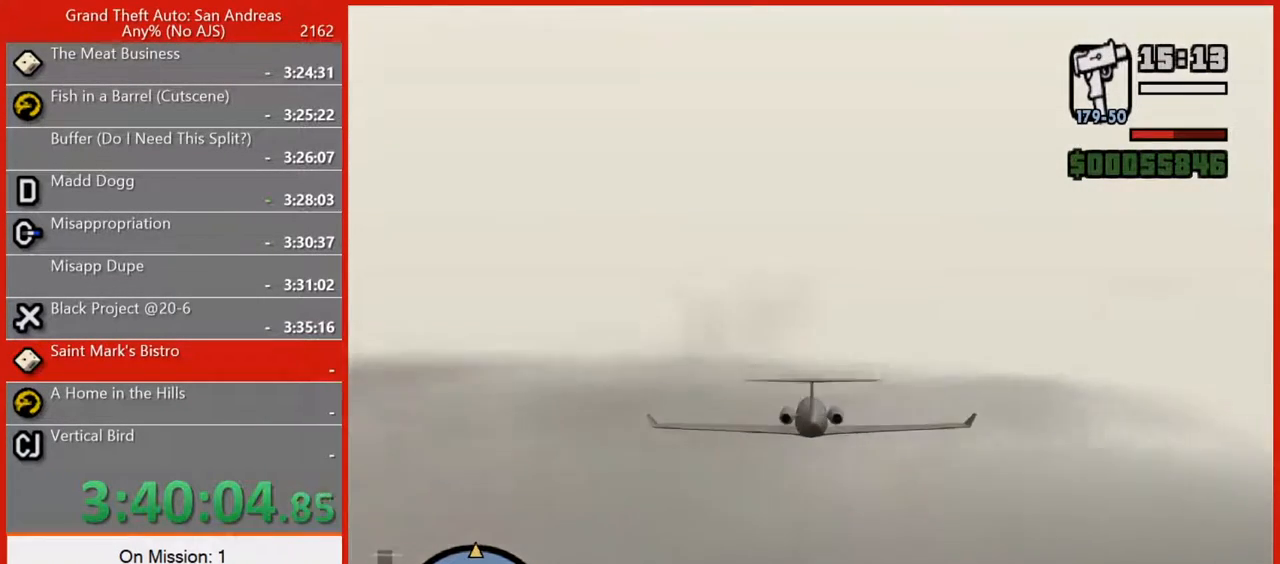
{"keys": ["w"], "mouse": [], "events": [[340, "2", "down"], [360, "2", "up"]]}
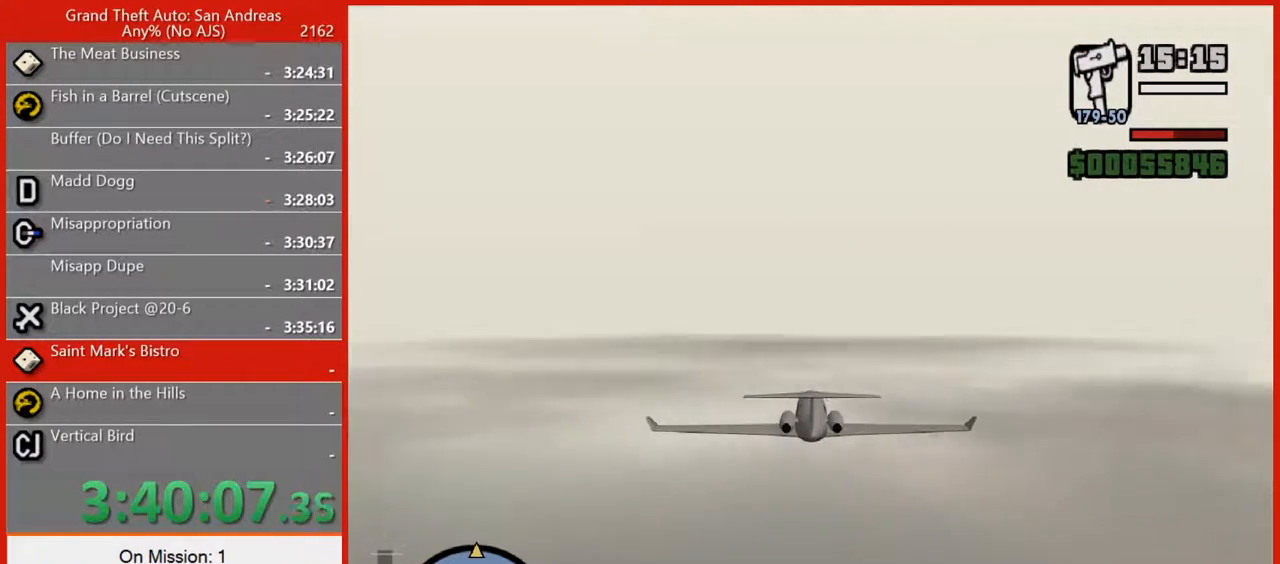
{"keys": ["w"], "mouse": [], "events": []}